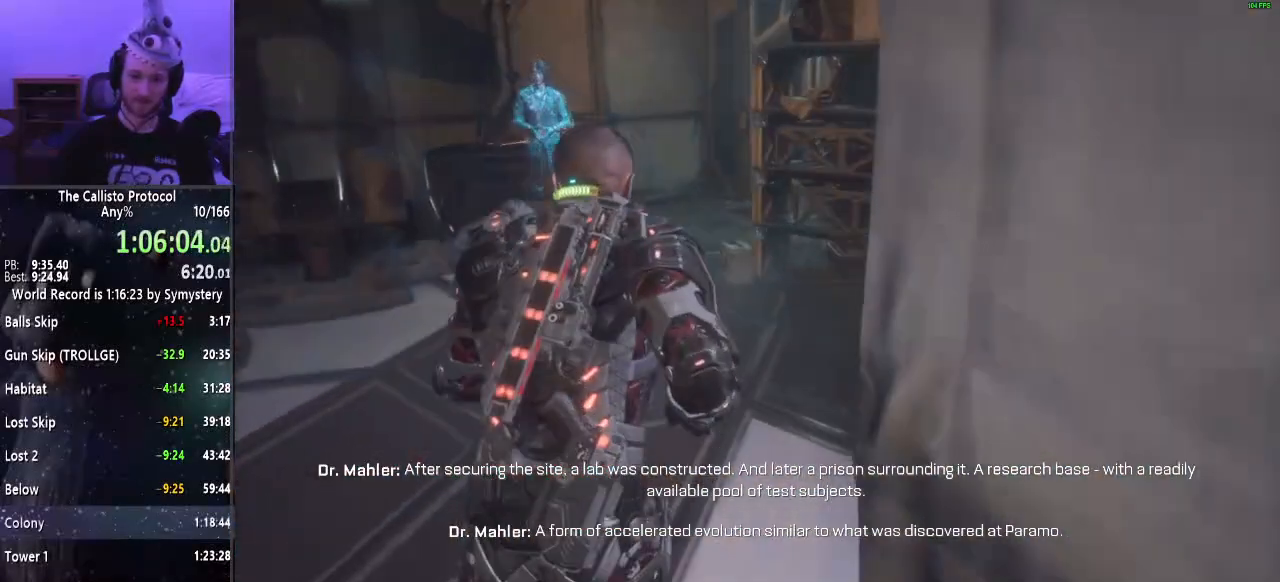
Gameplay with keyboard and mouse; each line is a JSON object with the keys and mouse buttons held at the frame after it. "events" lists presses ("down") and releases ("up") of "a", "alt", "c", "ctrl", "d", "e", "f", "q", "r", "s", "shift", "space", "tab", "v", "w", "x", "z", "mouse_left", "mouse_middle", "mouse_right", "mouse_wheel_up" and "mouse_wheel_down" between this image and that frame as [ms after this image, input, new state], when the widget could be followed in between. "mouse_left", "mouse_middle", "mouse_right", "mouse_wheel_up", "mouse_wheel_down" = the "left", "middle", "right", "wheel_up", "wheel_down" buttons of the "mouse" list. No other keys are recorded. Mouse movement is not recorded.
{"keys": ["shift", "w"], "mouse": [], "events": []}
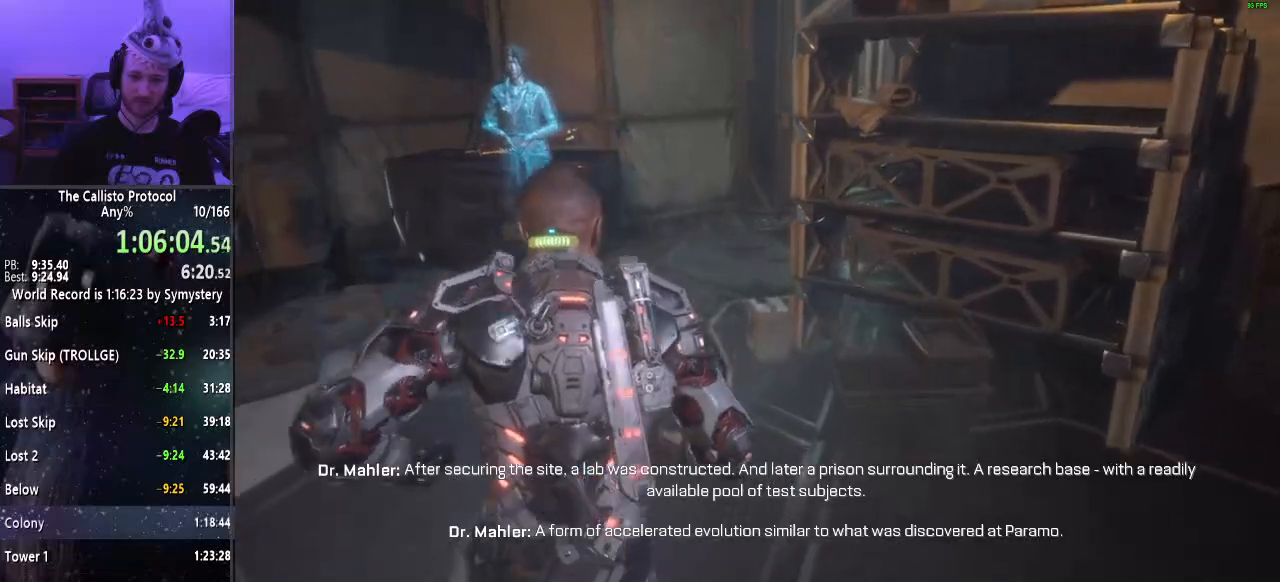
{"keys": ["shift", "w"], "mouse": [], "events": []}
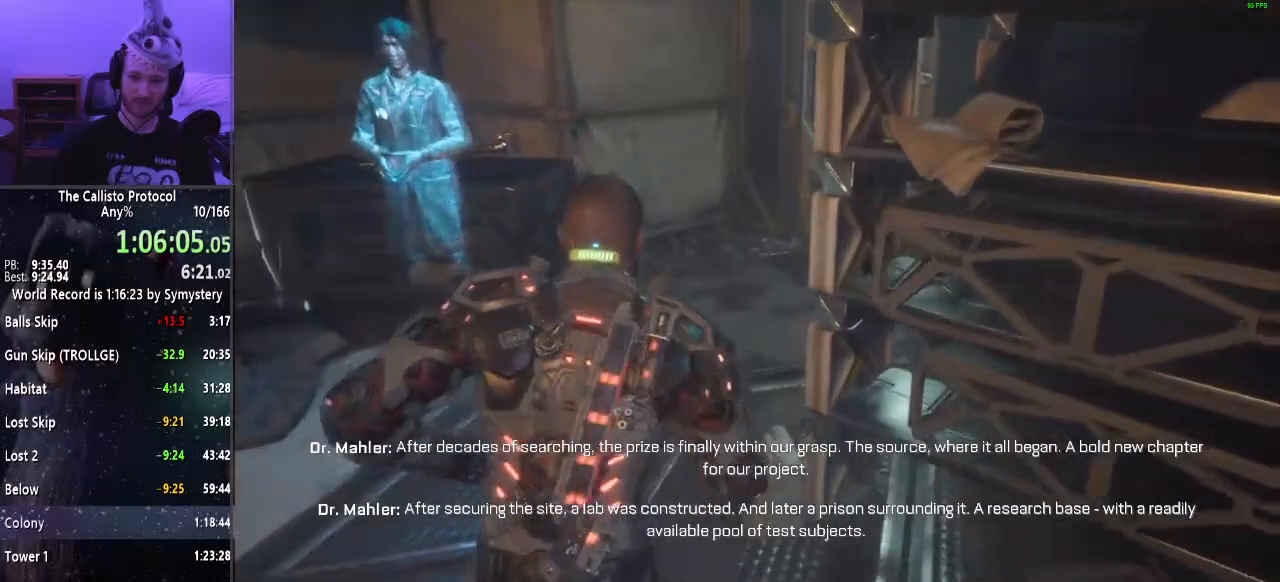
{"keys": ["shift", "w"], "mouse": [], "events": []}
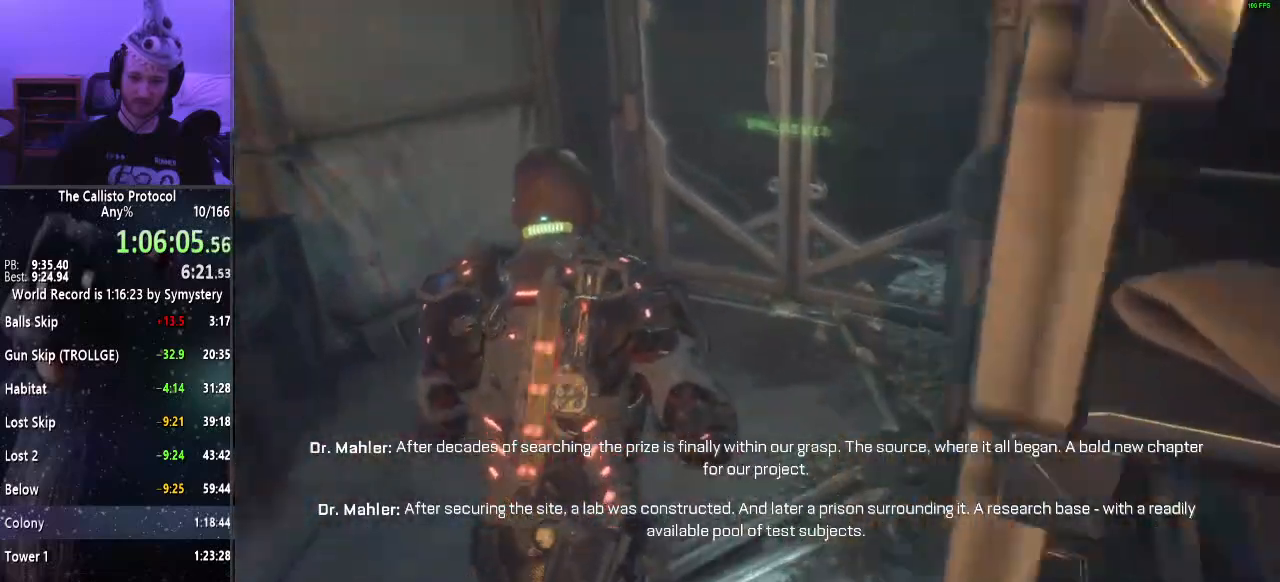
{"keys": ["shift", "w"], "mouse": [], "events": [[84, "e", "down"], [167, "e", "up"], [267, "e", "down"], [317, "e", "up"], [417, "e", "down"], [500, "e", "up"]]}
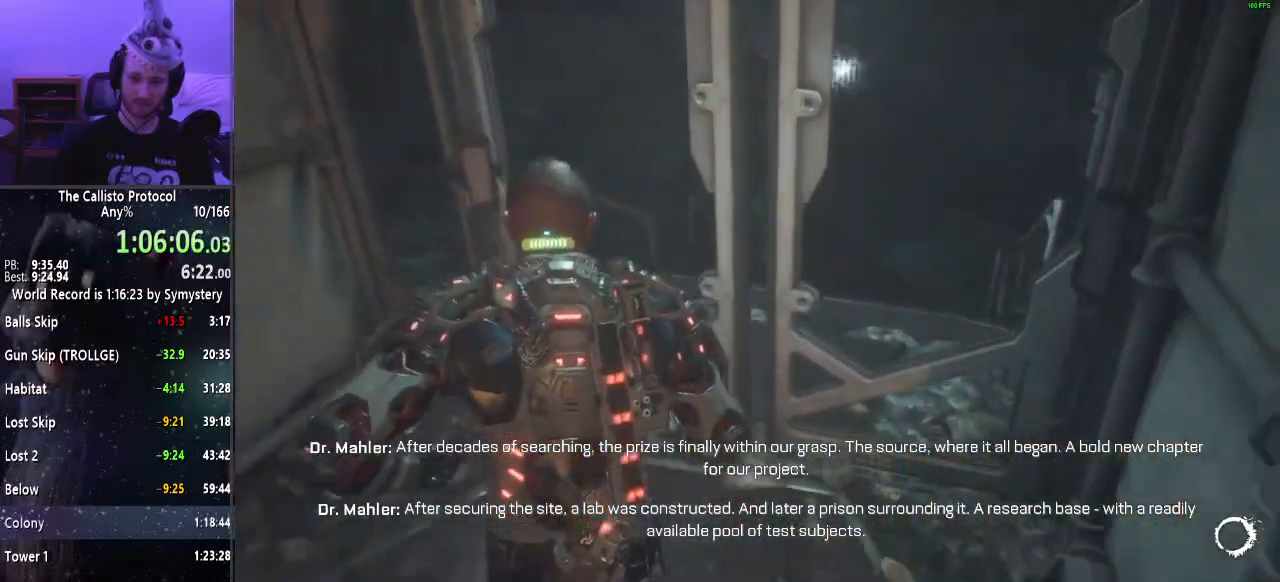
{"keys": ["shift", "w"], "mouse": [], "events": [[84, "e", "down"], [134, "e", "up"]]}
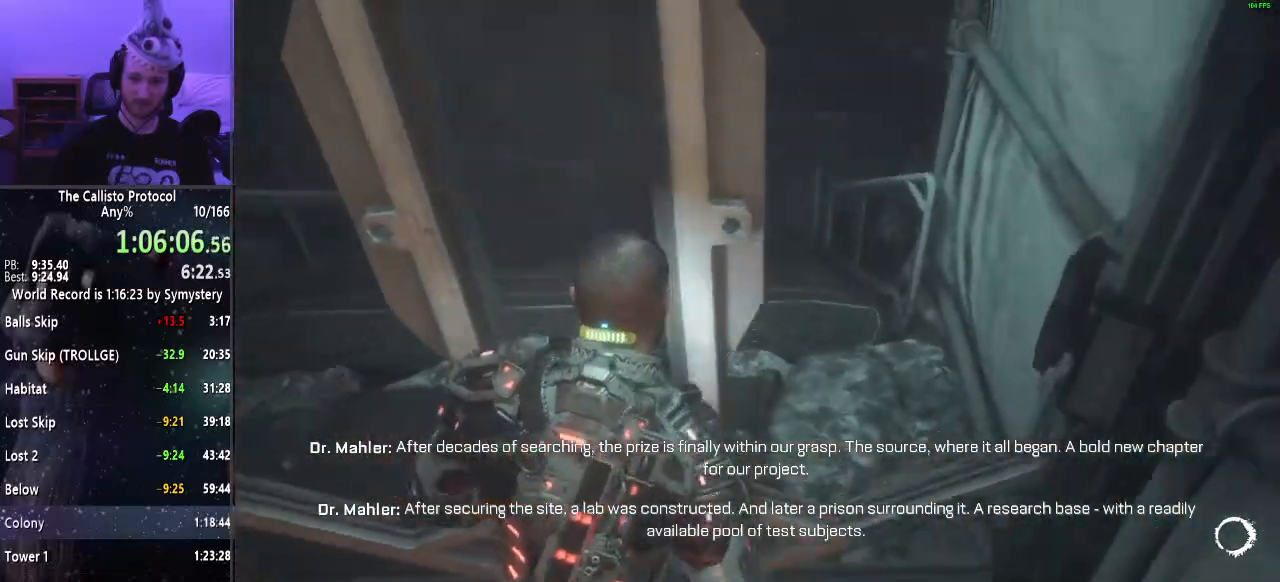
{"keys": ["shift", "w"], "mouse": [], "events": []}
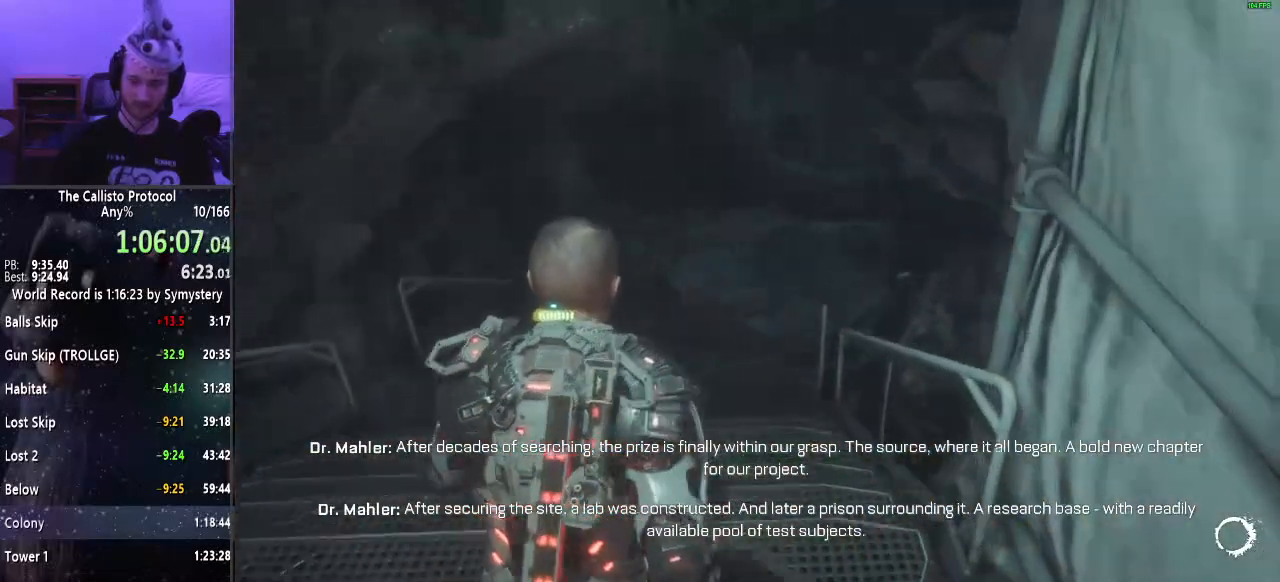
{"keys": ["shift", "w"], "mouse": [], "events": []}
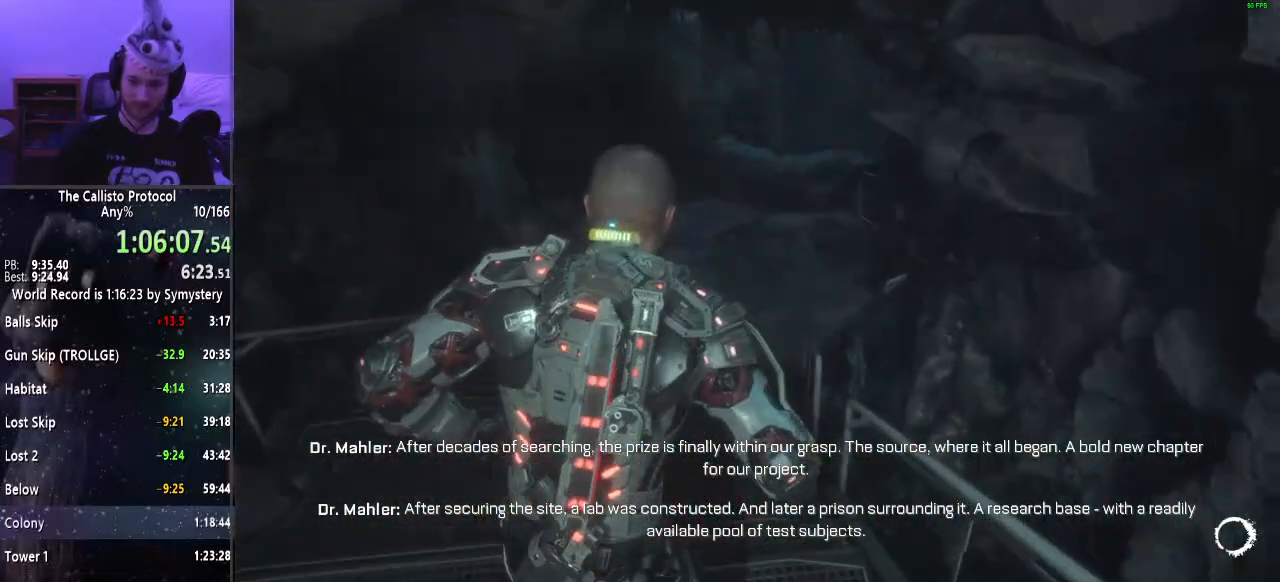
{"keys": ["shift", "w"], "mouse": [], "events": []}
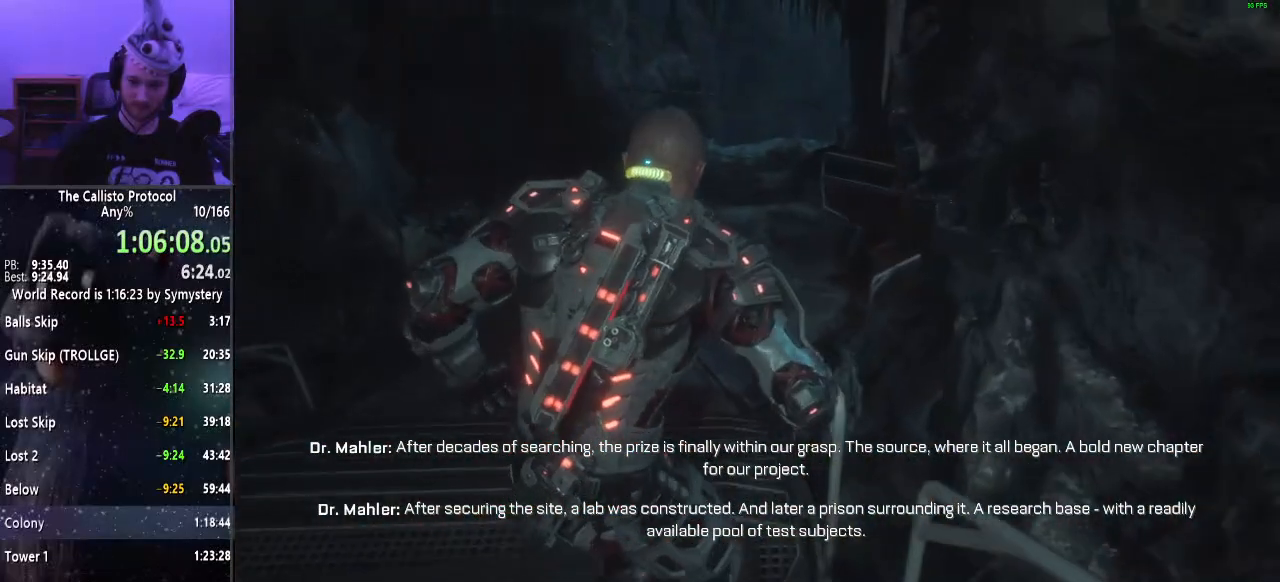
{"keys": ["shift", "w"], "mouse": [], "events": []}
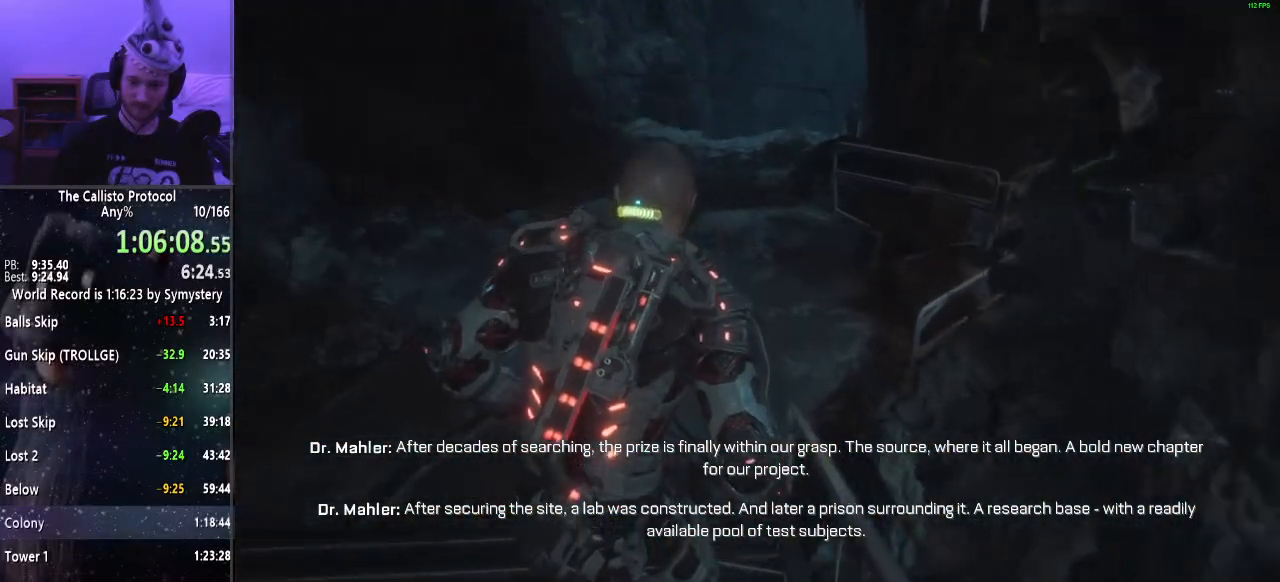
{"keys": ["shift", "w"], "mouse": [], "events": []}
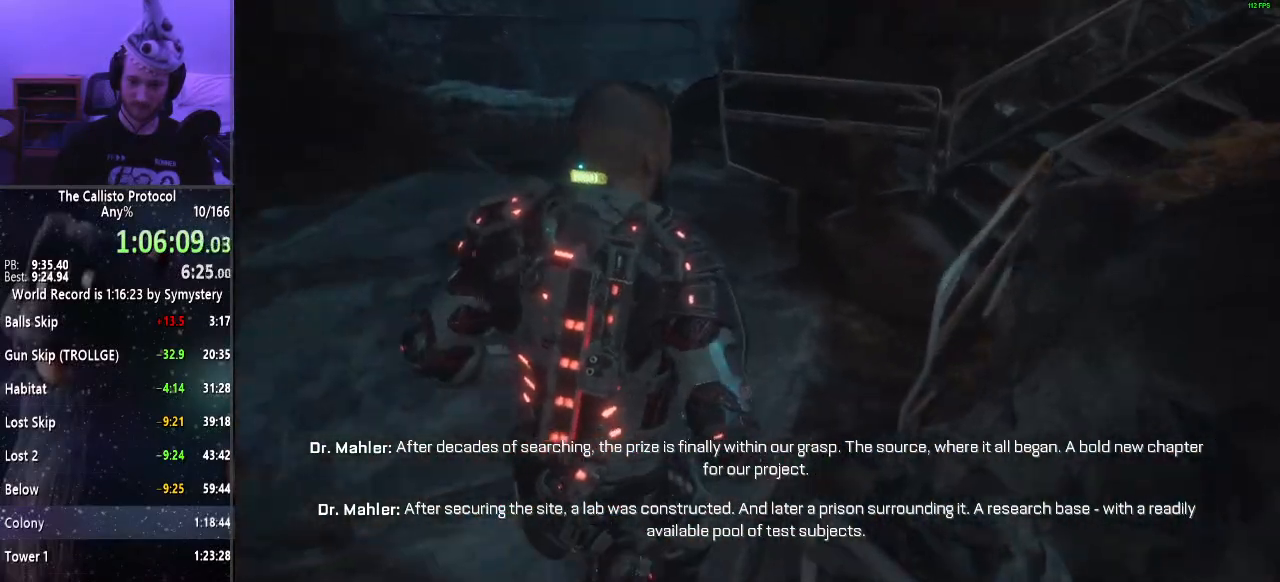
{"keys": ["shift", "w"], "mouse": [], "events": []}
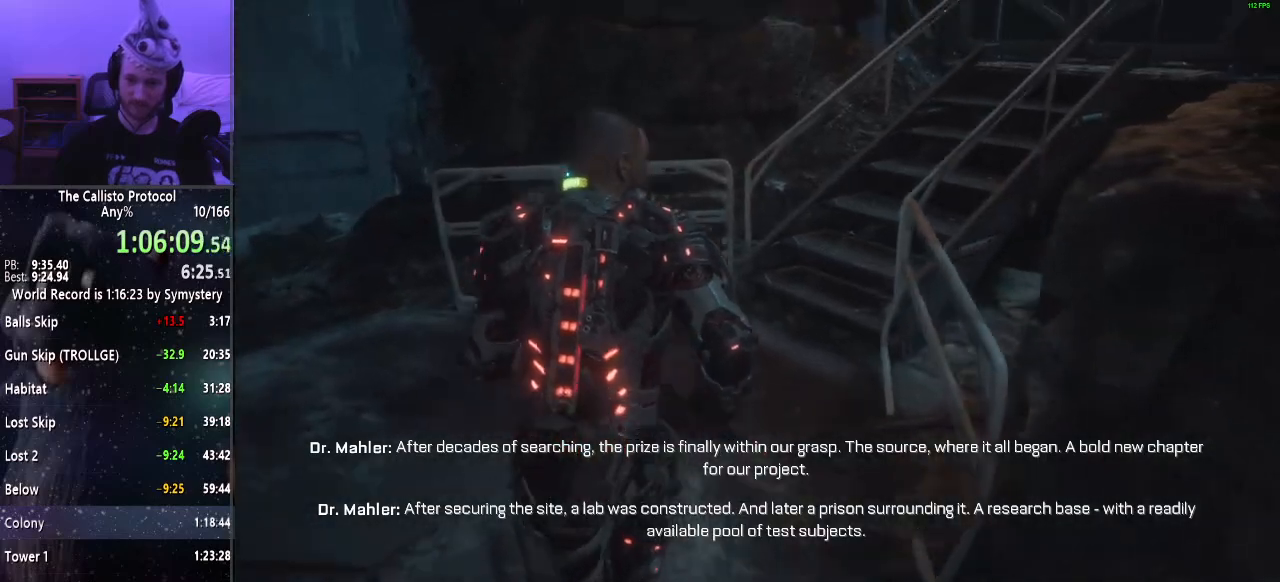
{"keys": ["shift", "w"], "mouse": [], "events": []}
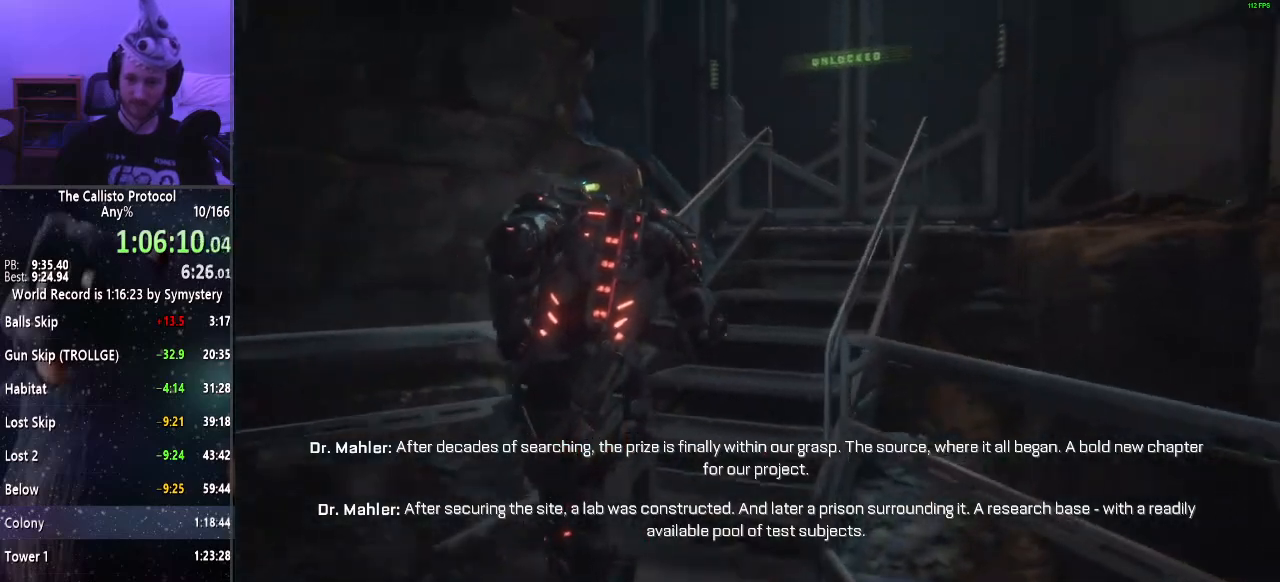
{"keys": ["e", "shift", "w"], "mouse": [], "events": [[217, "e", "down"], [317, "e", "up"], [367, "e", "down"], [450, "e", "up"], [500, "e", "down"]]}
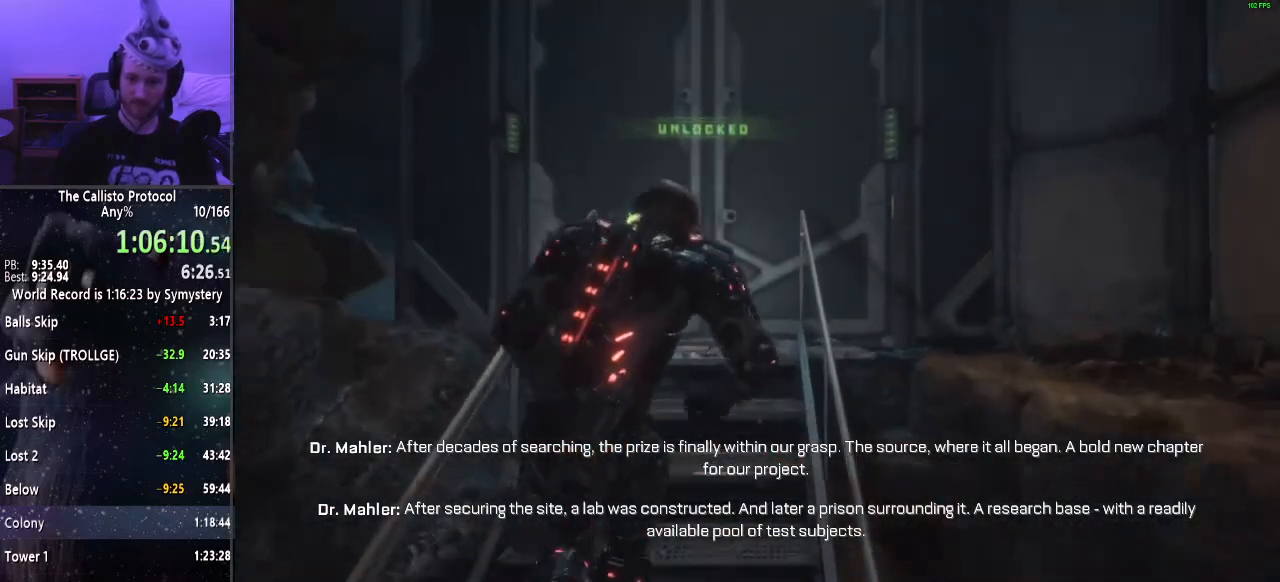
{"keys": ["e", "shift", "w"], "mouse": [], "events": [[100, "e", "up"], [150, "e", "down"], [234, "e", "up"], [317, "e", "down"], [367, "e", "up"], [467, "e", "down"]]}
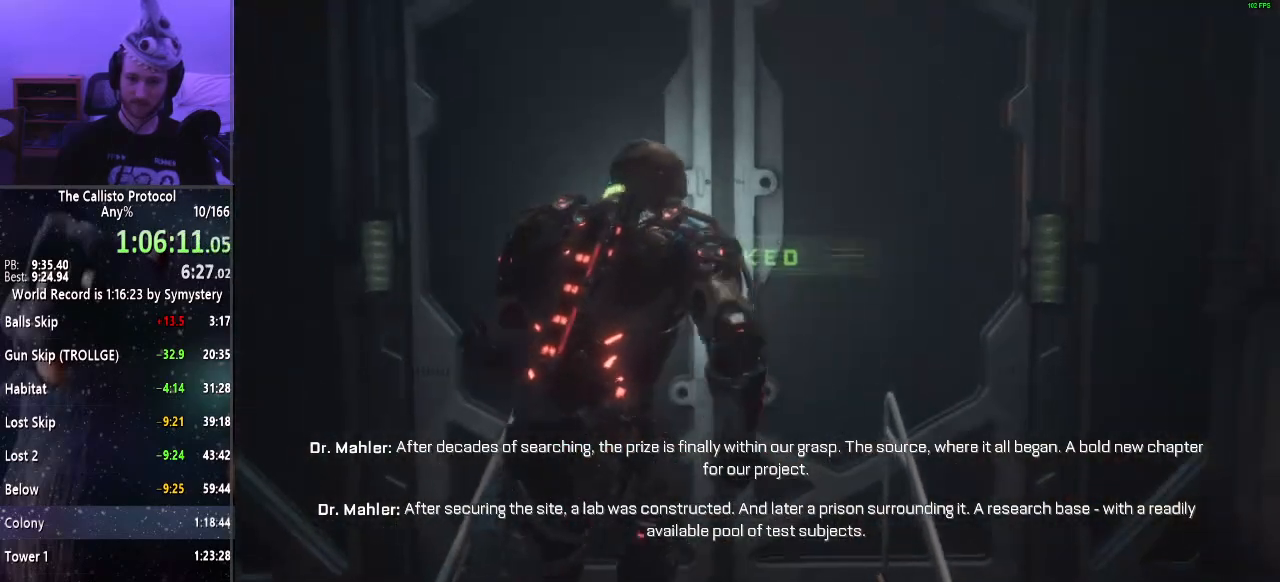
{"keys": ["shift", "w"], "mouse": [], "events": [[17, "e", "up"], [100, "e", "down"], [200, "e", "up"], [250, "e", "down"], [350, "e", "up"], [384, "e", "down"], [484, "e", "up"]]}
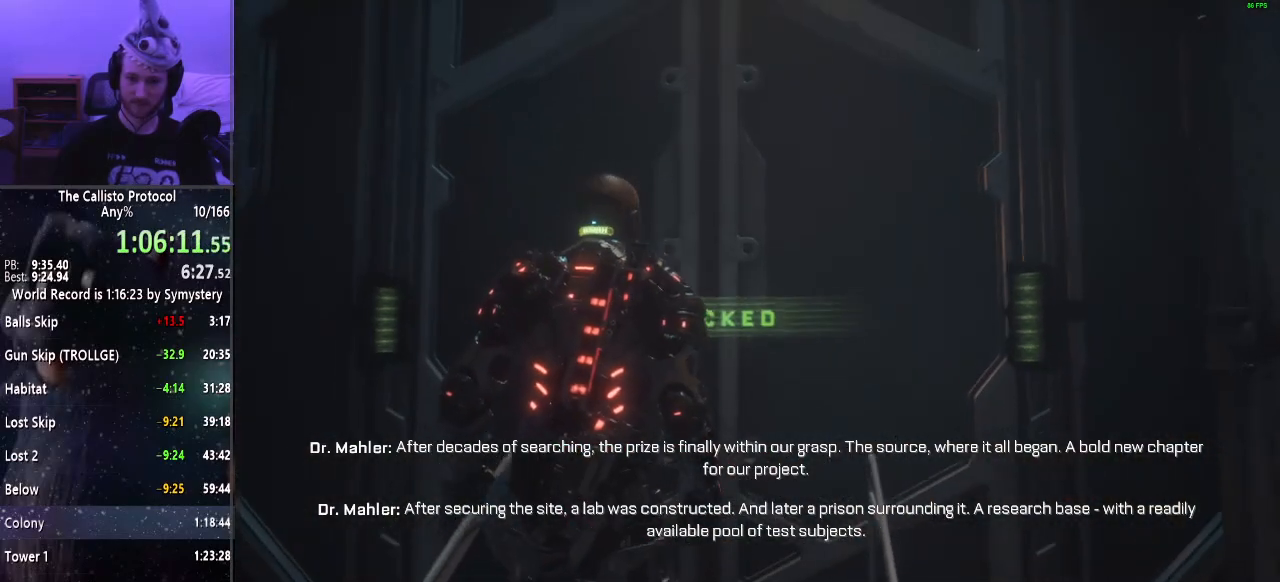
{"keys": ["shift", "w"], "mouse": [], "events": [[34, "e", "down"], [117, "e", "up"], [167, "e", "down"], [267, "e", "up"], [317, "e", "down"], [400, "e", "up"]]}
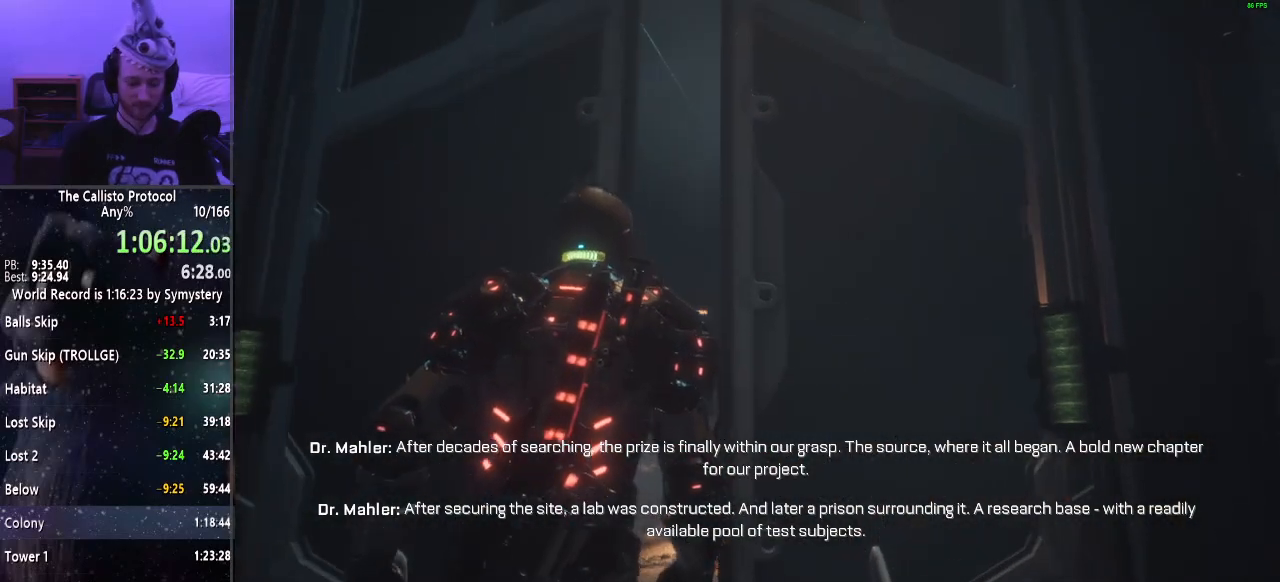
{"keys": [], "mouse": [], "events": [[50, "shift", "up"], [50, "w", "up"], [134, "e", "down"], [234, "e", "up"], [284, "e", "down"], [334, "e", "up"], [417, "e", "down"], [467, "e", "up"]]}
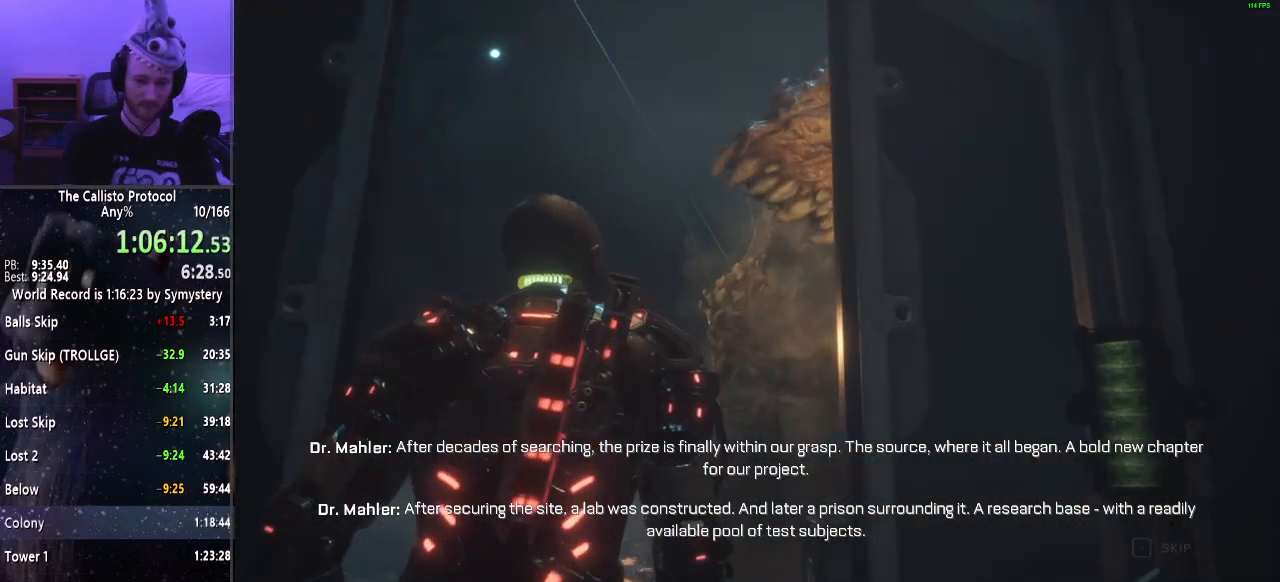
{"keys": ["e"], "mouse": [], "events": [[17, "e", "down"], [67, "e", "up"], [117, "e", "down"], [200, "e", "up"], [250, "e", "down"], [334, "e", "up"], [384, "e", "down"], [434, "e", "up"], [484, "e", "down"]]}
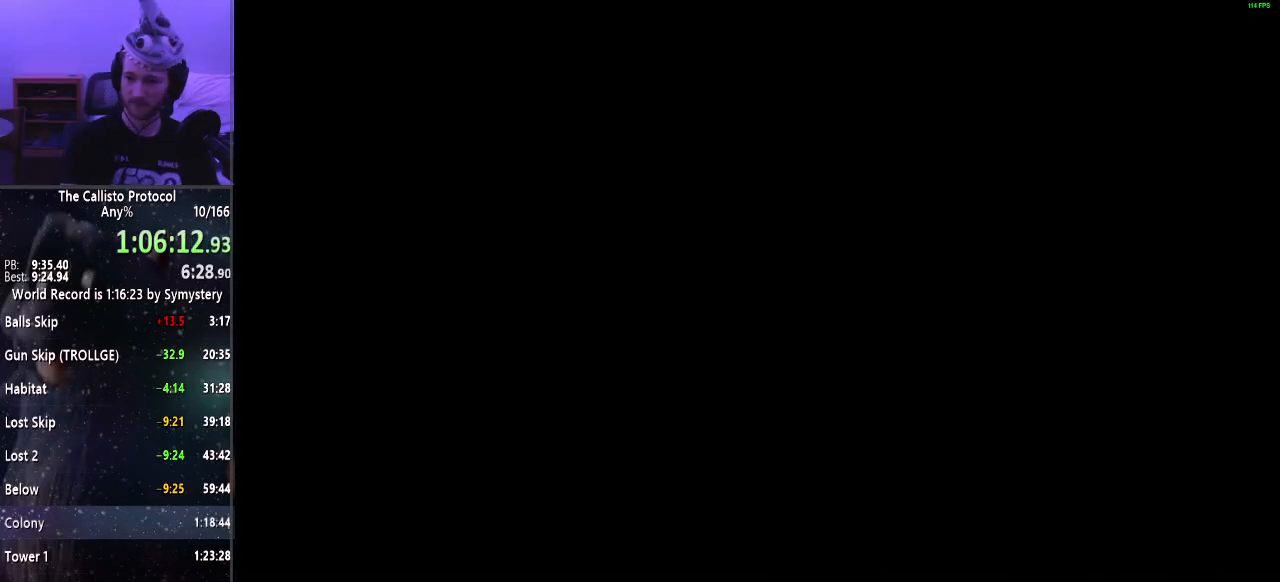
{"keys": [], "mouse": [], "events": [[34, "e", "up"], [117, "e", "down"], [167, "e", "up"]]}
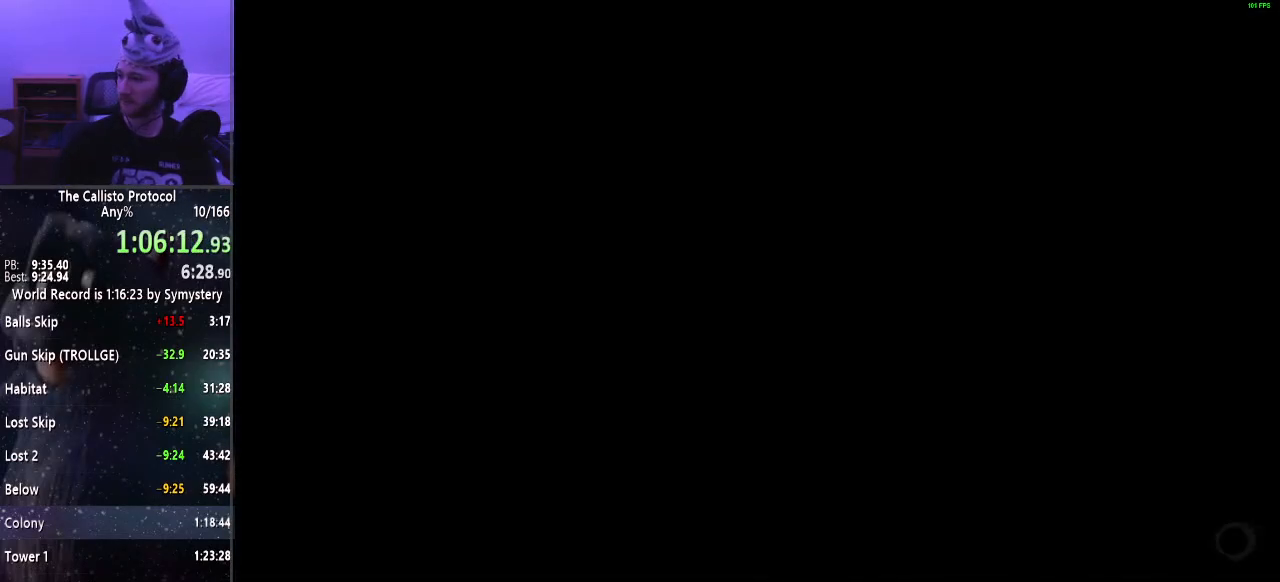
{"keys": ["shift", "w"], "mouse": [], "events": [[184, "w", "down"], [467, "shift", "down"]]}
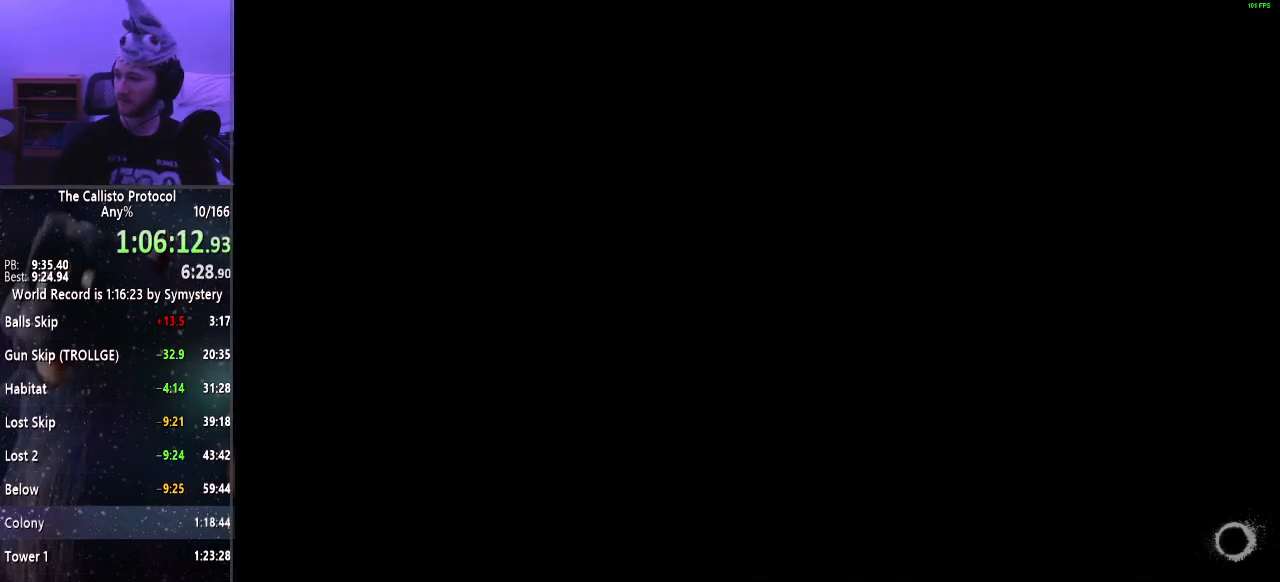
{"keys": ["shift", "w"], "mouse": [], "events": []}
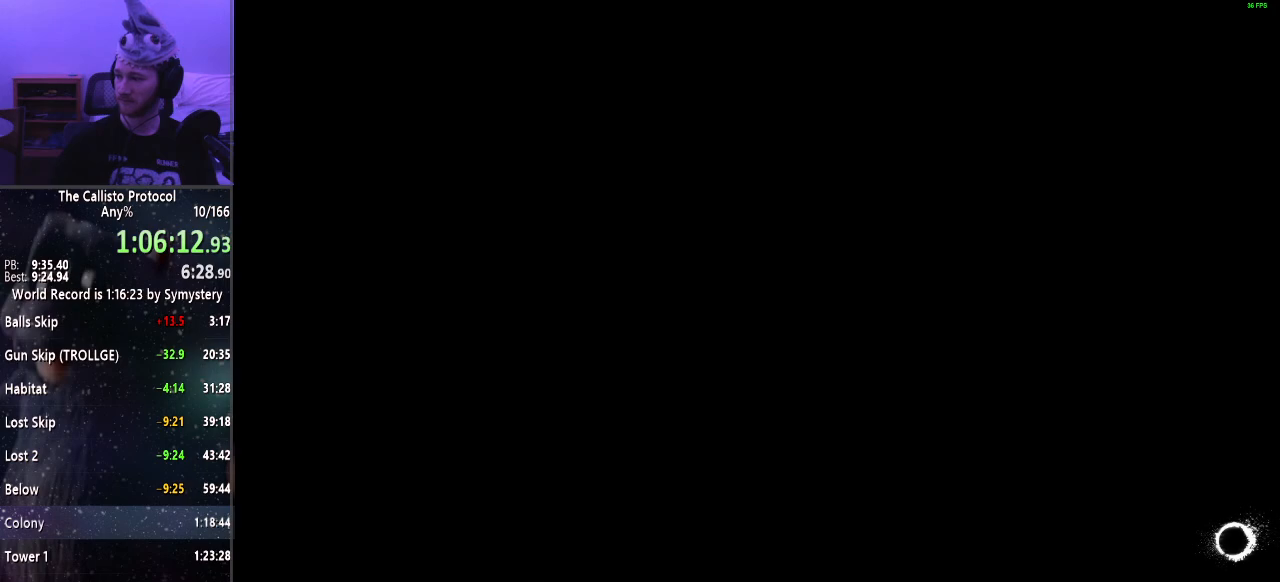
{"keys": [], "mouse": [], "events": [[400, "shift", "up"], [400, "w", "up"]]}
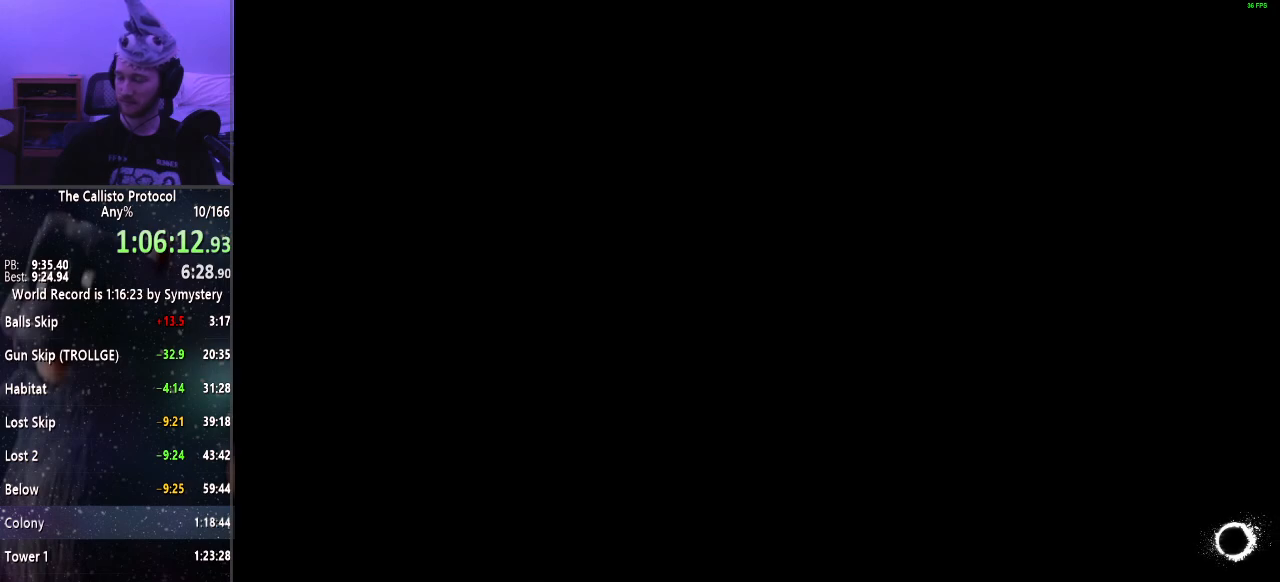
{"keys": [], "mouse": [], "events": []}
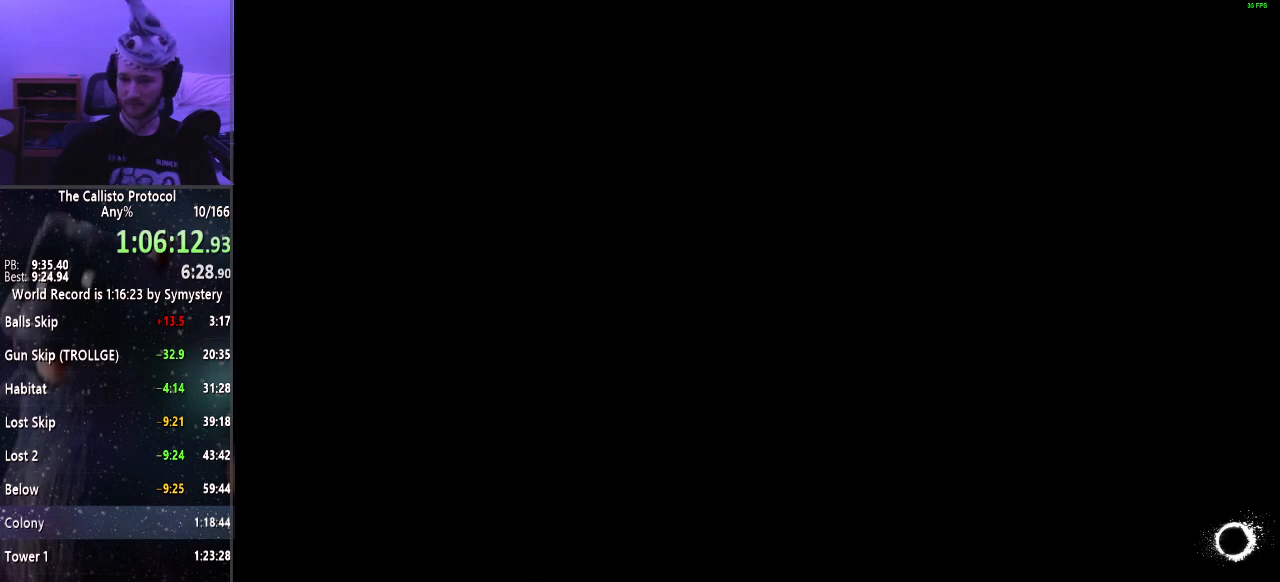
{"keys": [], "mouse": [], "events": []}
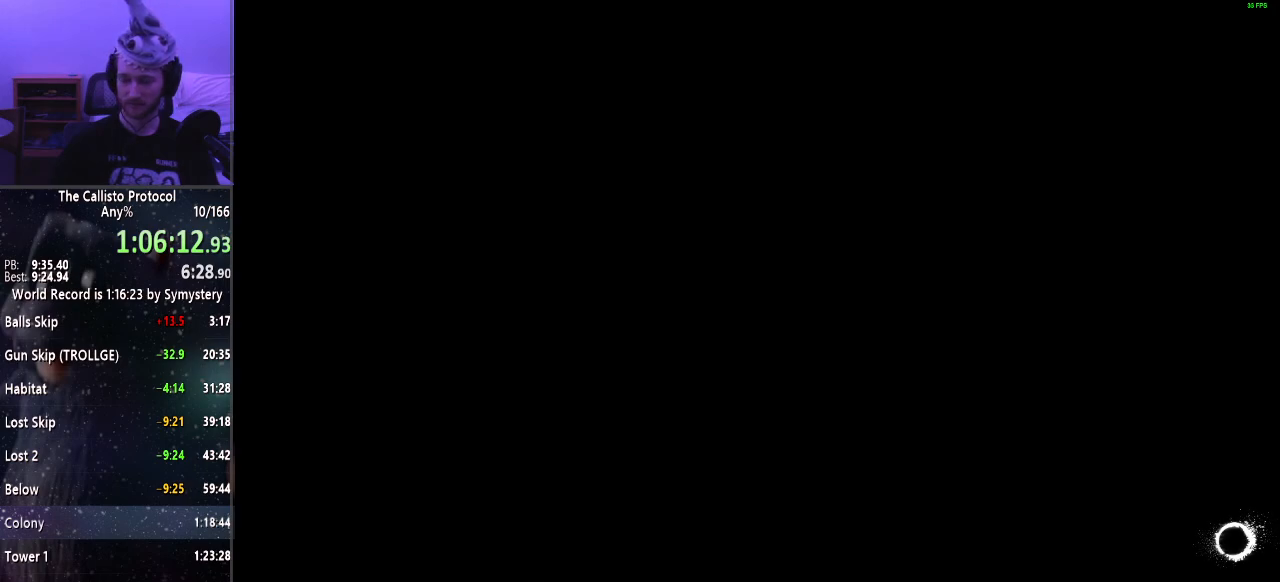
{"keys": [], "mouse": [], "events": []}
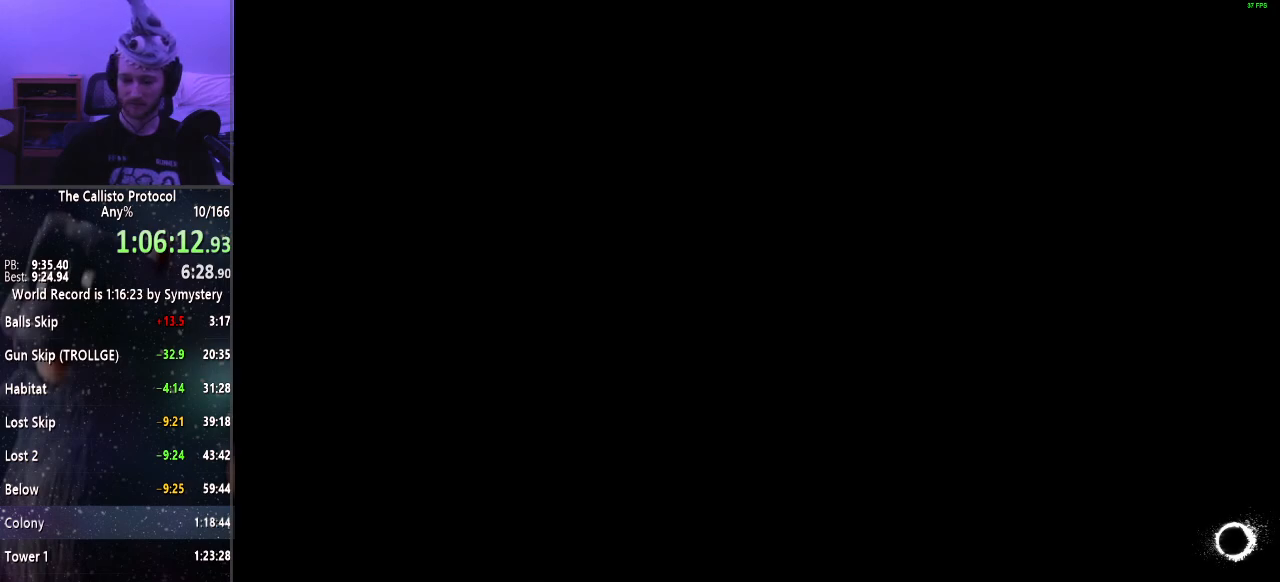
{"keys": [], "mouse": [], "events": []}
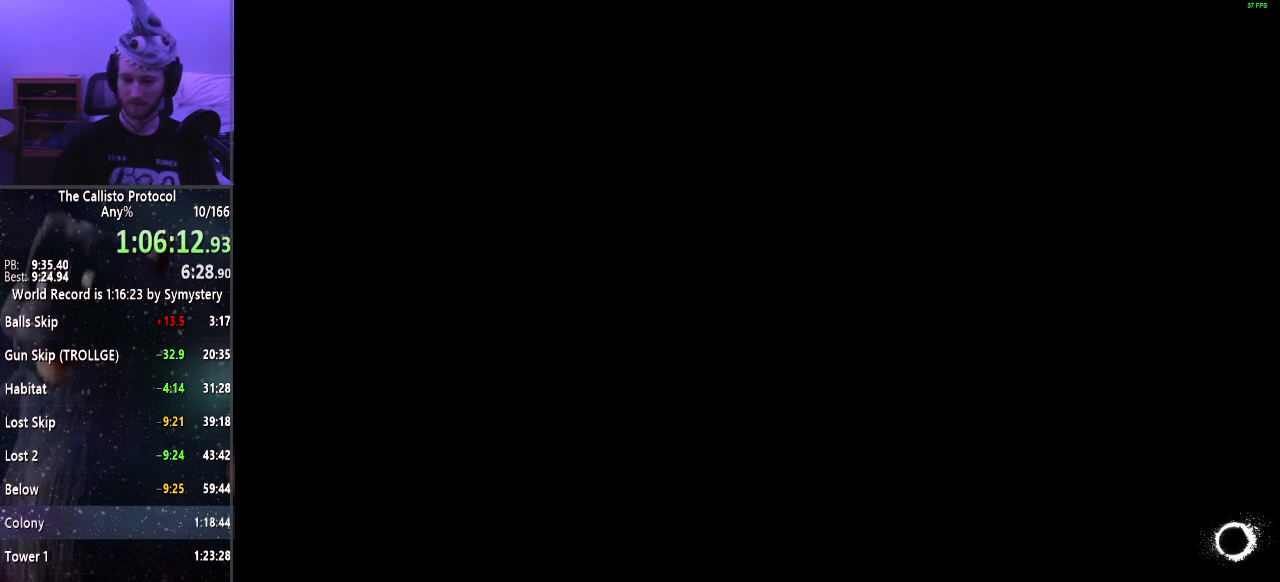
{"keys": [], "mouse": [], "events": []}
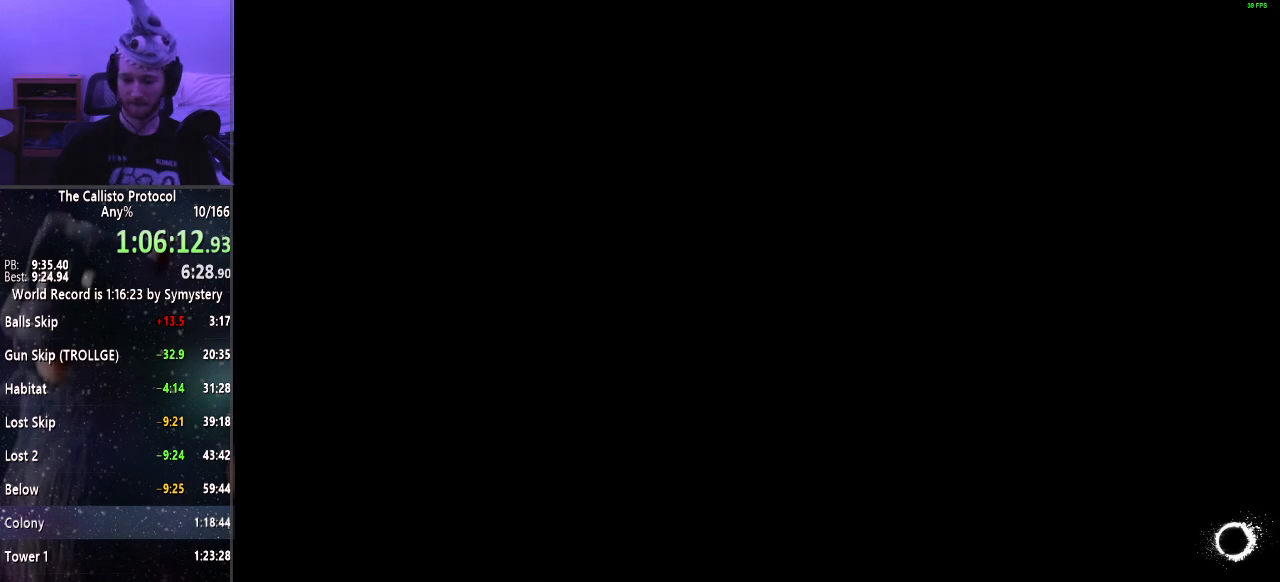
{"keys": [], "mouse": [], "events": []}